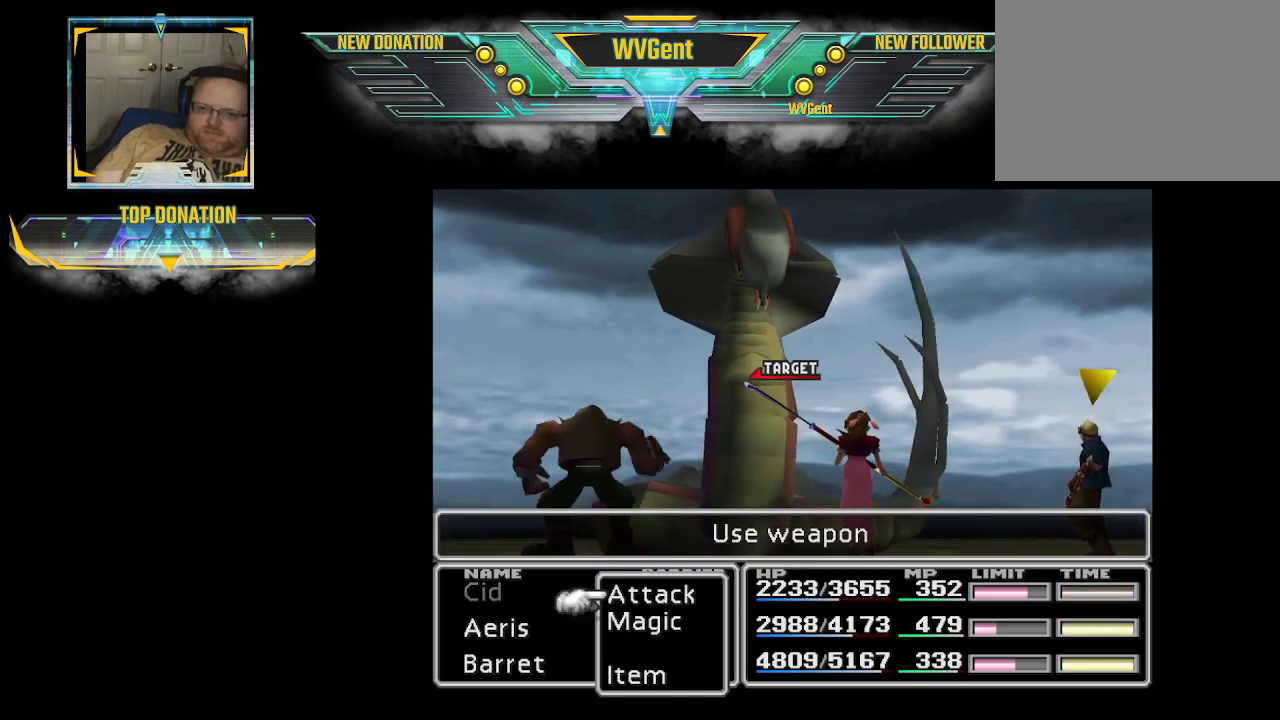
Gameplay with a controller (PlayStation layout); each line is a JSON object with the inputs held at the frame after it. "events" lists button and stick changes between this image and that frame as [ms after this image, input, new state], when the widget could be followed in between. Not read: L3 R3.
{"buttons": [], "left_stick": "center", "right_stick": "center", "events": [[300, "CROSS", "down"], [400, "CROSS", "up"]]}
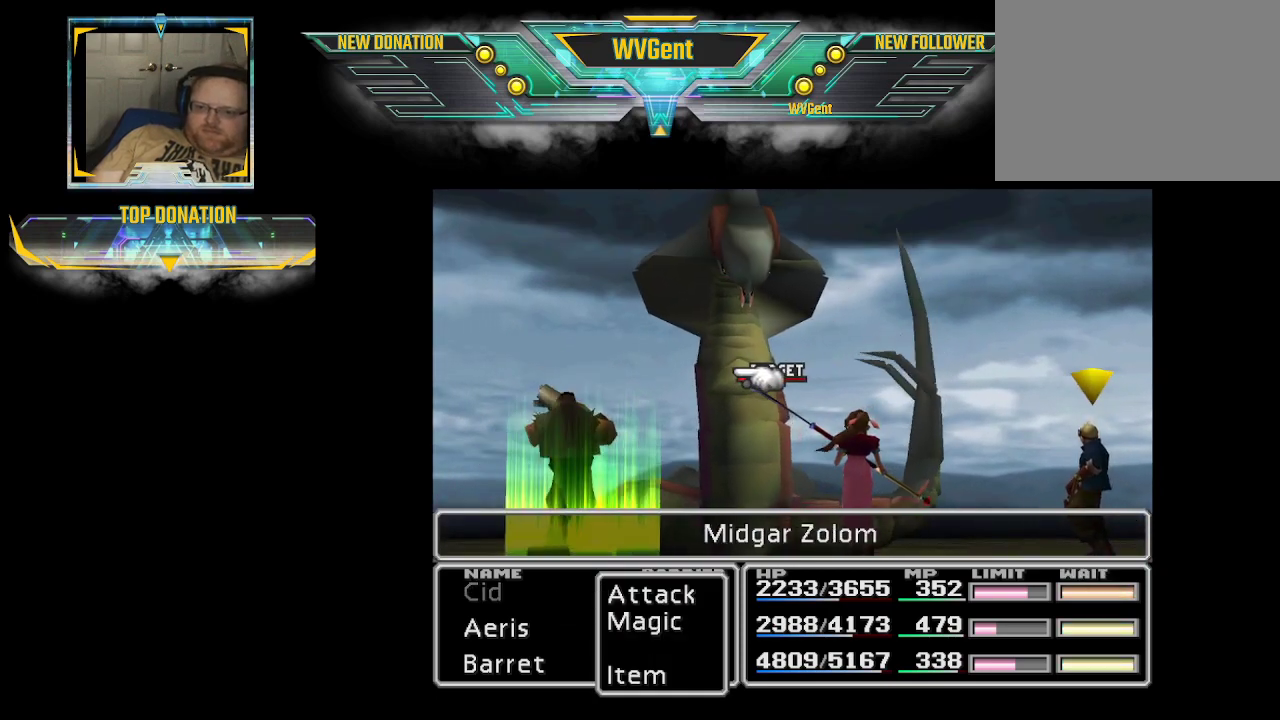
{"buttons": [], "left_stick": "center", "right_stick": "center", "events": []}
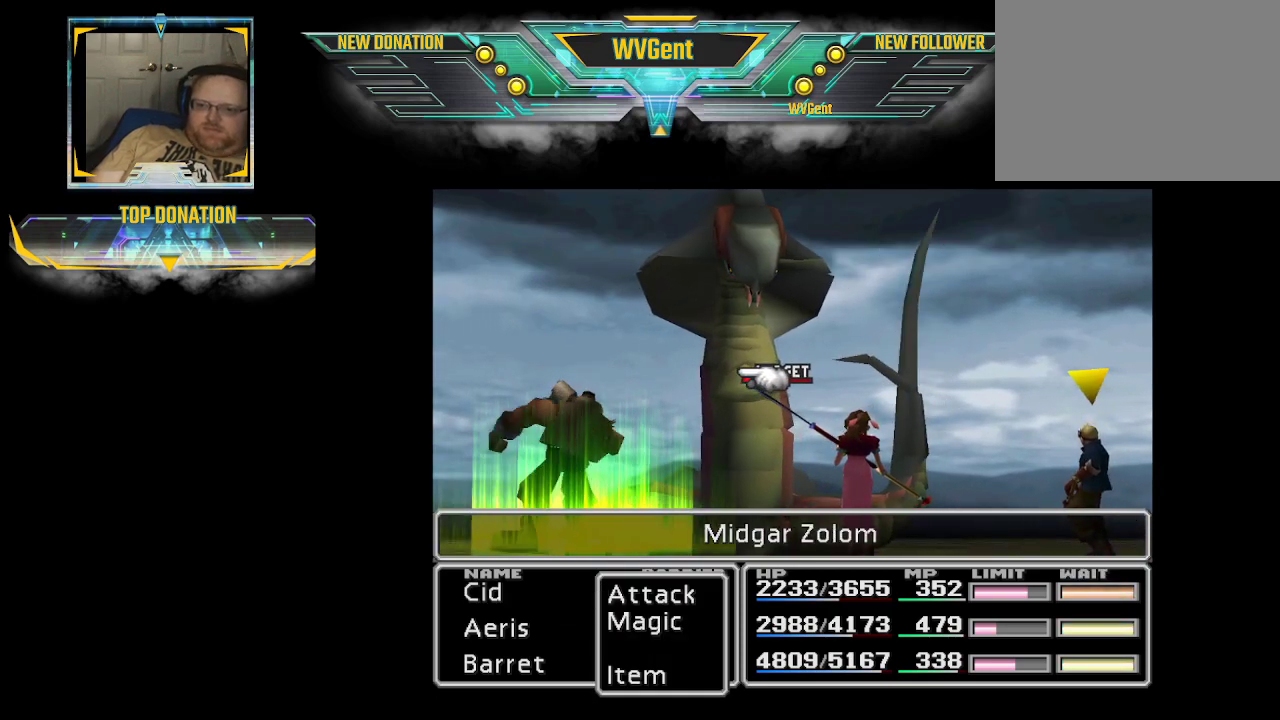
{"buttons": [], "left_stick": "center", "right_stick": "center", "events": [[33, "CROSS", "down"], [133, "CROSS", "up"]]}
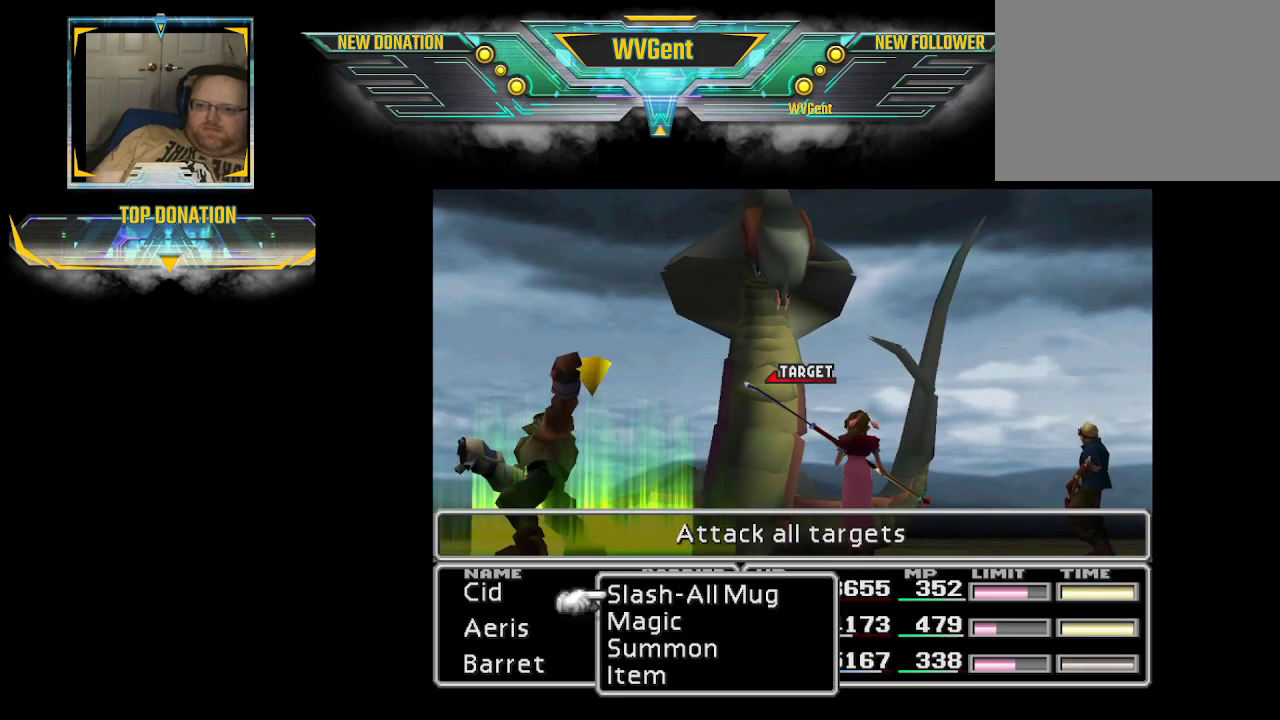
{"buttons": [], "left_stick": "center", "right_stick": "center", "events": []}
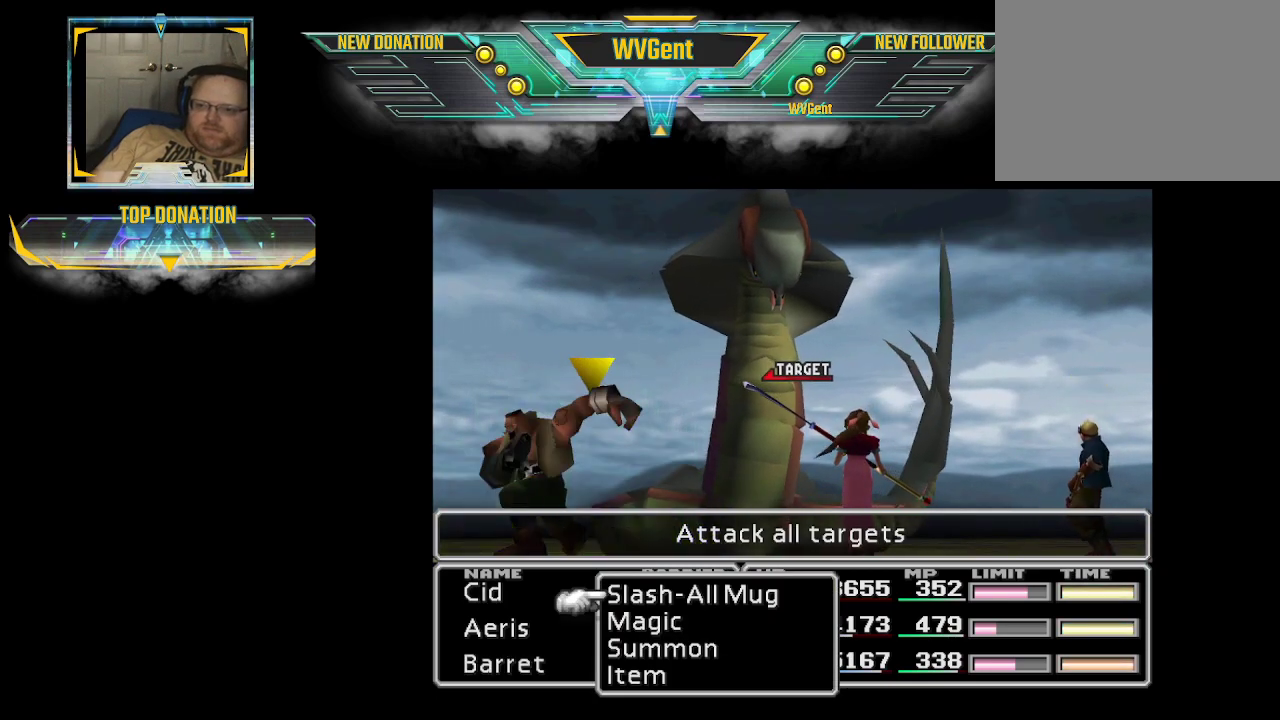
{"buttons": [], "left_stick": "center", "right_stick": "center", "events": [[267, "left_stick", "down"], [433, "left_stick", "center"]]}
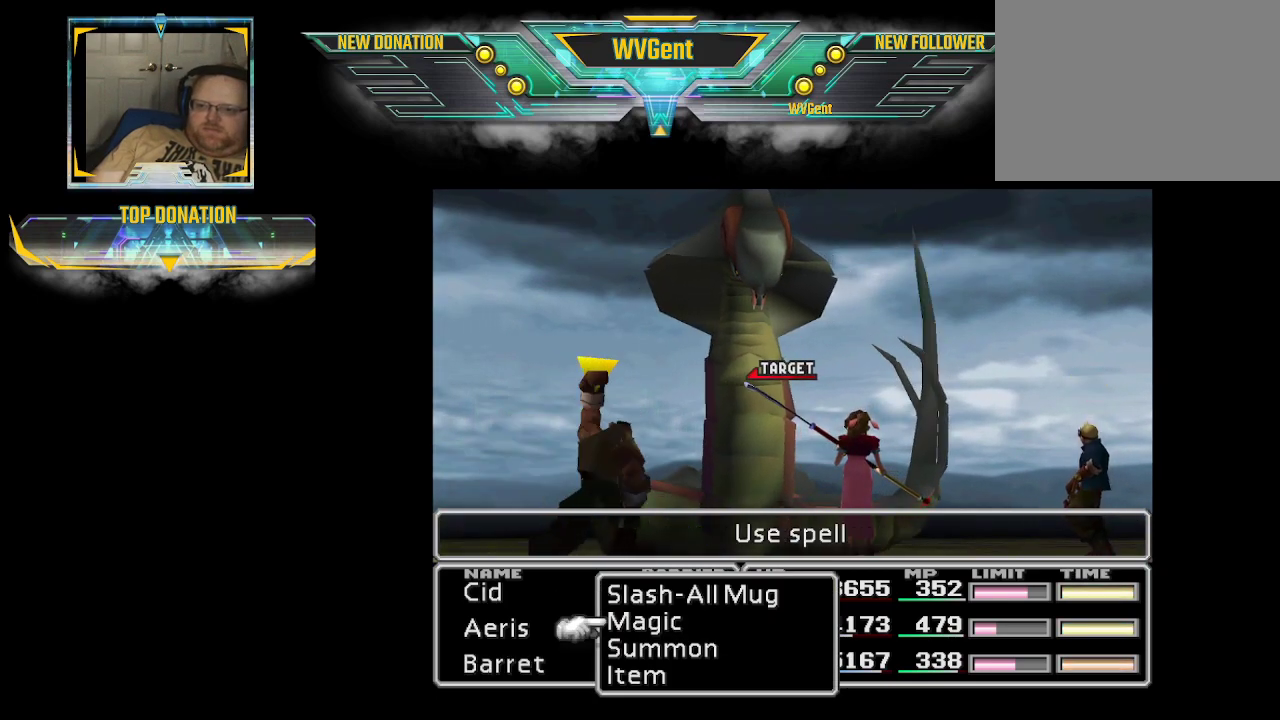
{"buttons": [], "left_stick": "center", "right_stick": "center", "events": []}
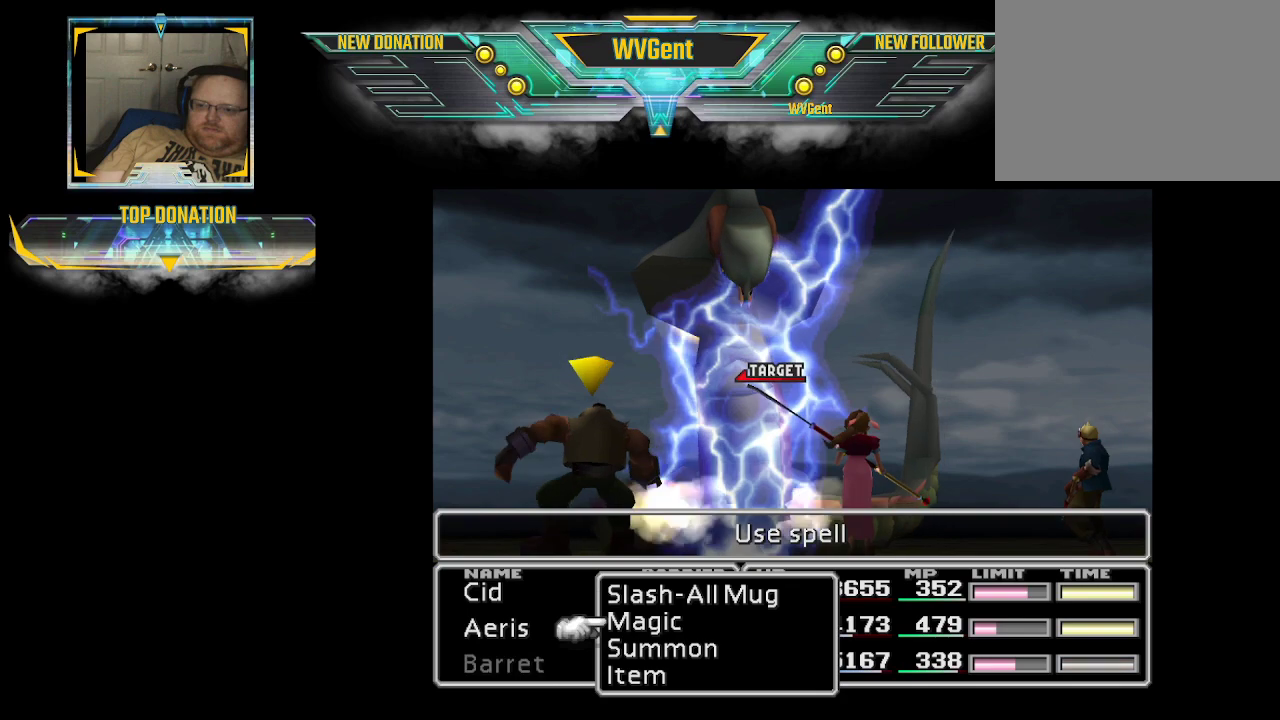
{"buttons": [], "left_stick": "center", "right_stick": "center", "events": [[33, "CROSS", "down"], [167, "CROSS", "up"]]}
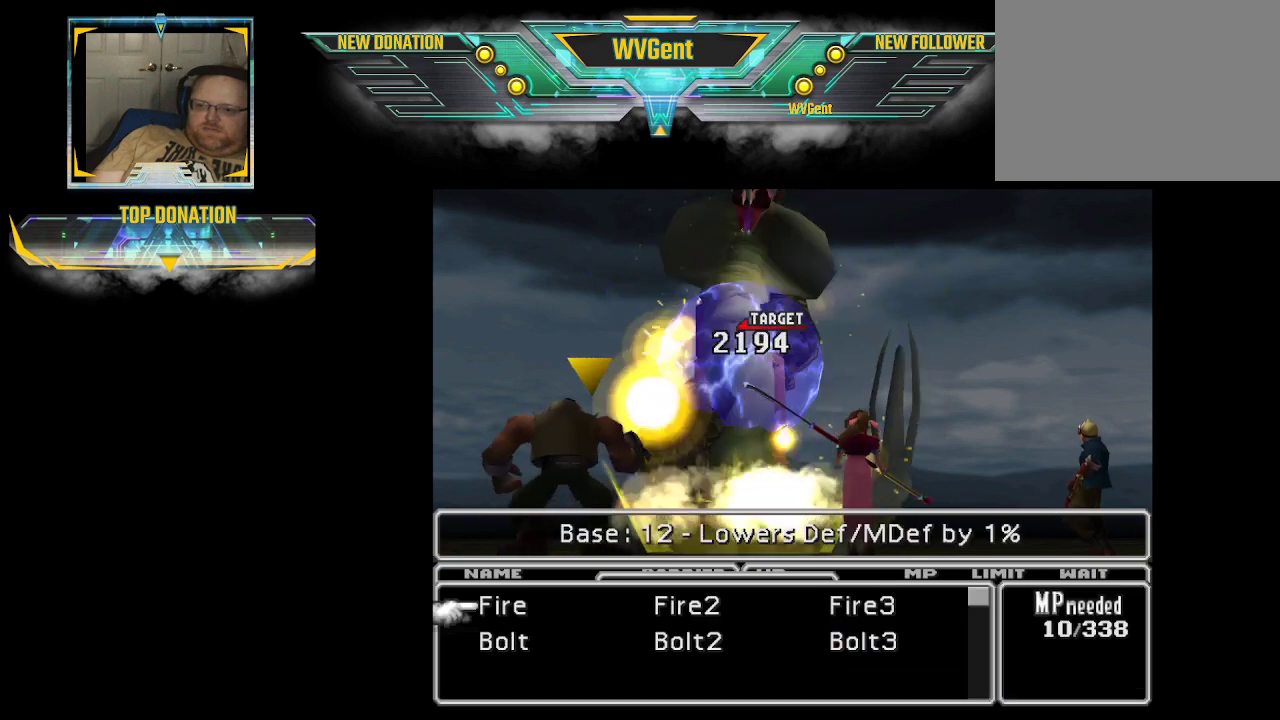
{"buttons": [], "left_stick": "center", "right_stick": "center", "events": [[267, "left_stick", "down"], [400, "left_stick", "center"]]}
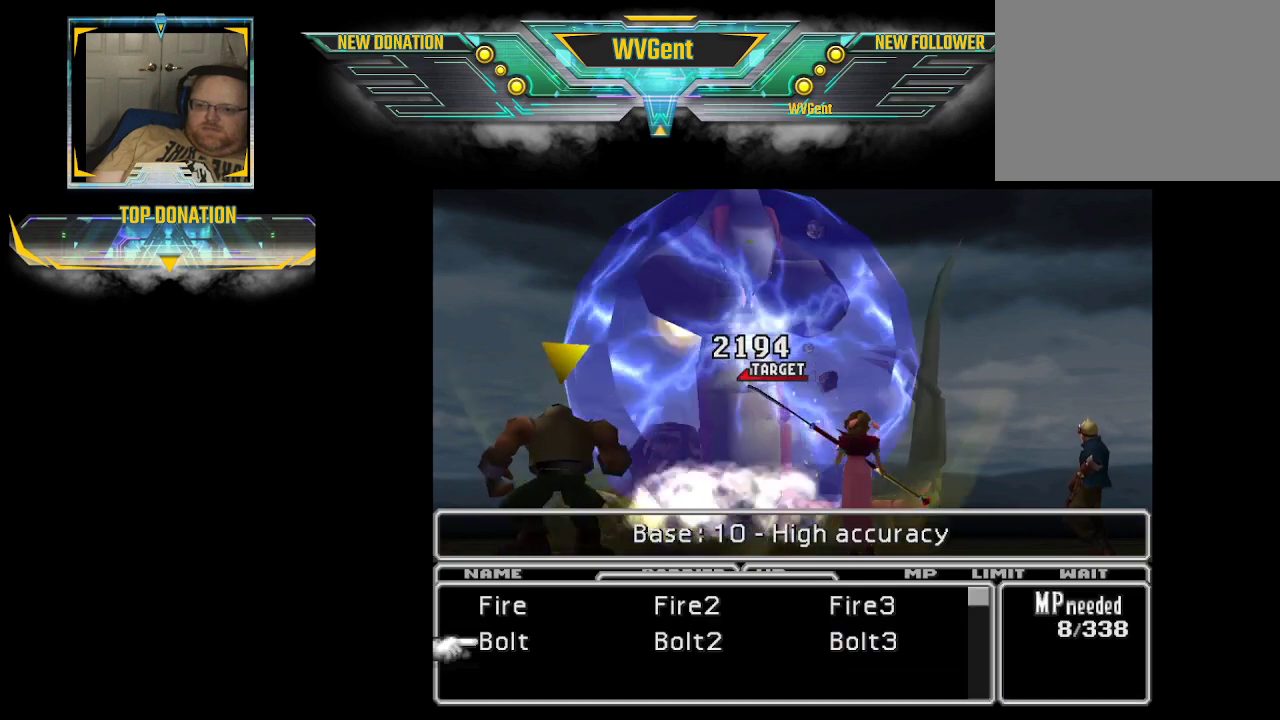
{"buttons": [], "left_stick": "center", "right_stick": "center", "events": [[133, "left_stick", "right"], [300, "left_stick", "center"]]}
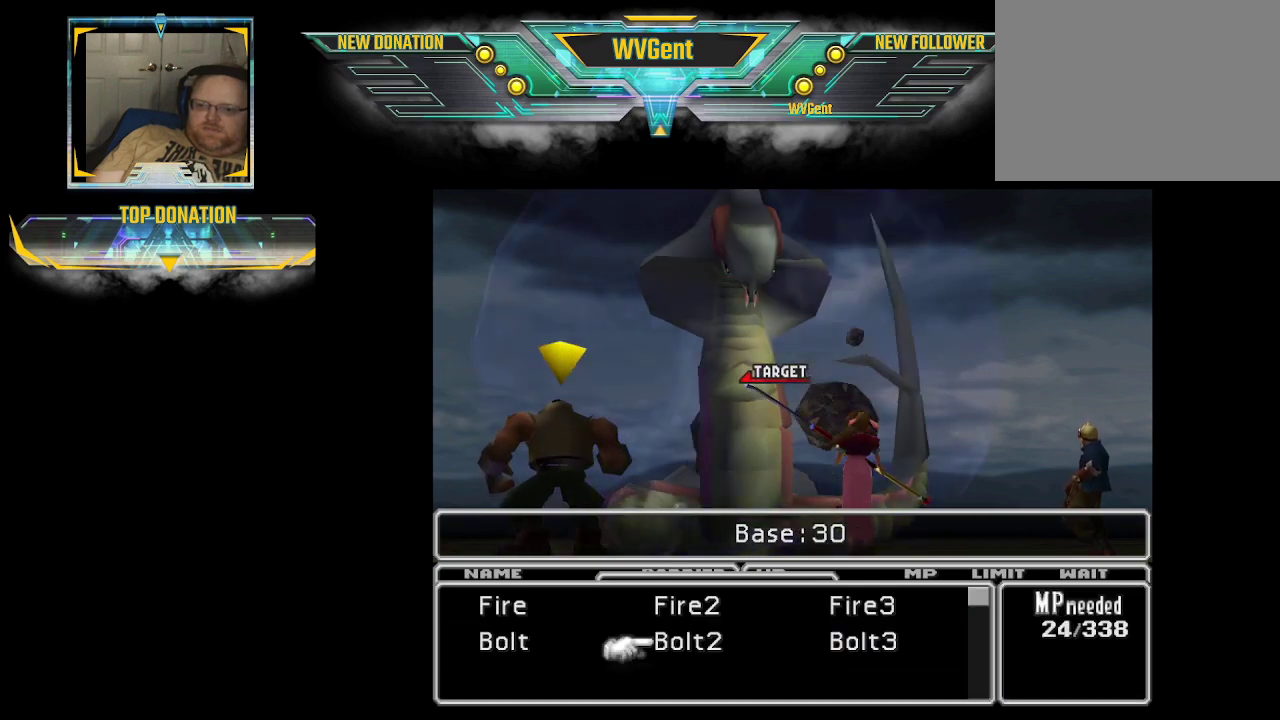
{"buttons": [], "left_stick": "center", "right_stick": "center", "events": [[67, "left_stick", "right"], [200, "left_stick", "center"], [367, "CROSS", "down"], [433, "CROSS", "up"]]}
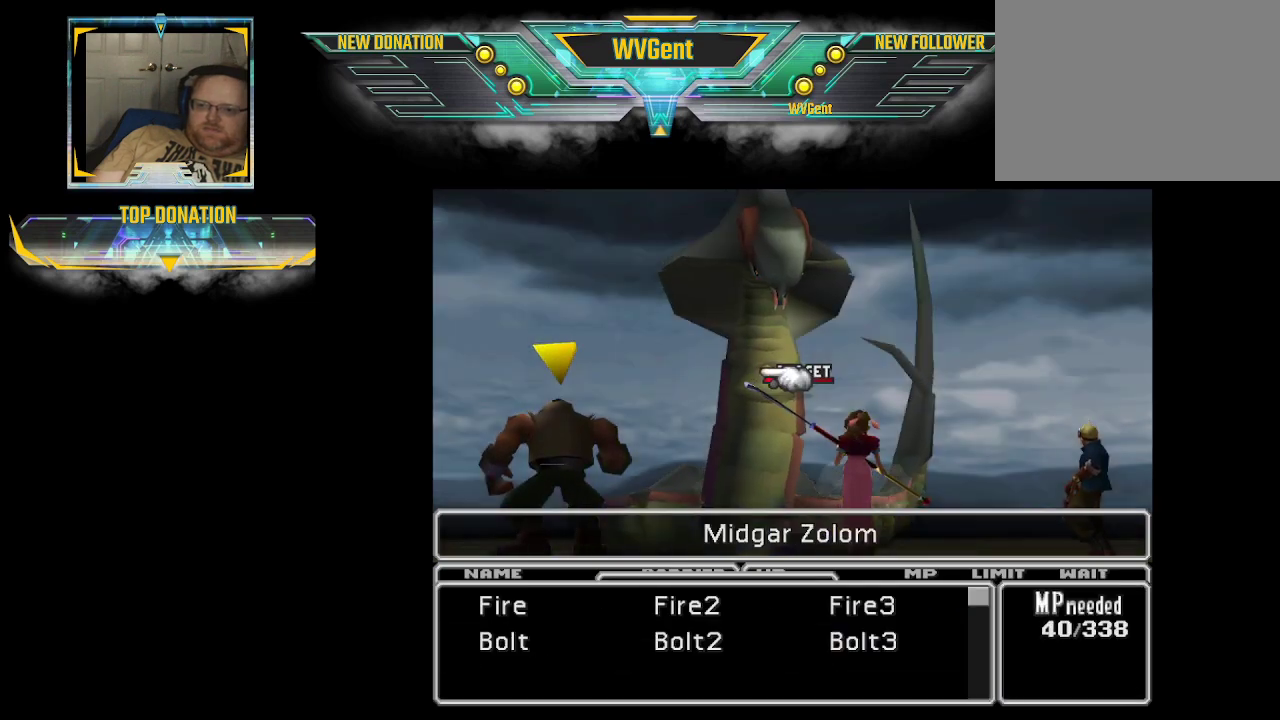
{"buttons": [], "left_stick": "center", "right_stick": "center", "events": [[333, "CROSS", "down"], [433, "CROSS", "up"]]}
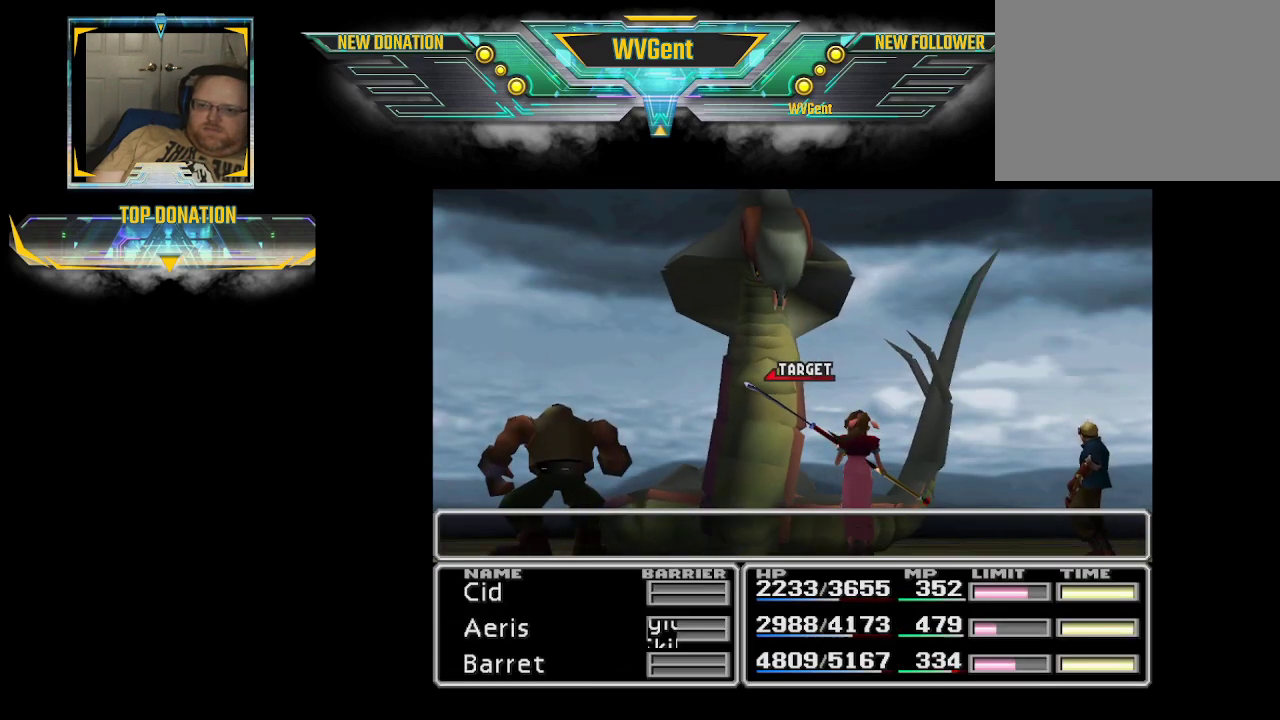
{"buttons": [], "left_stick": "center", "right_stick": "center", "events": []}
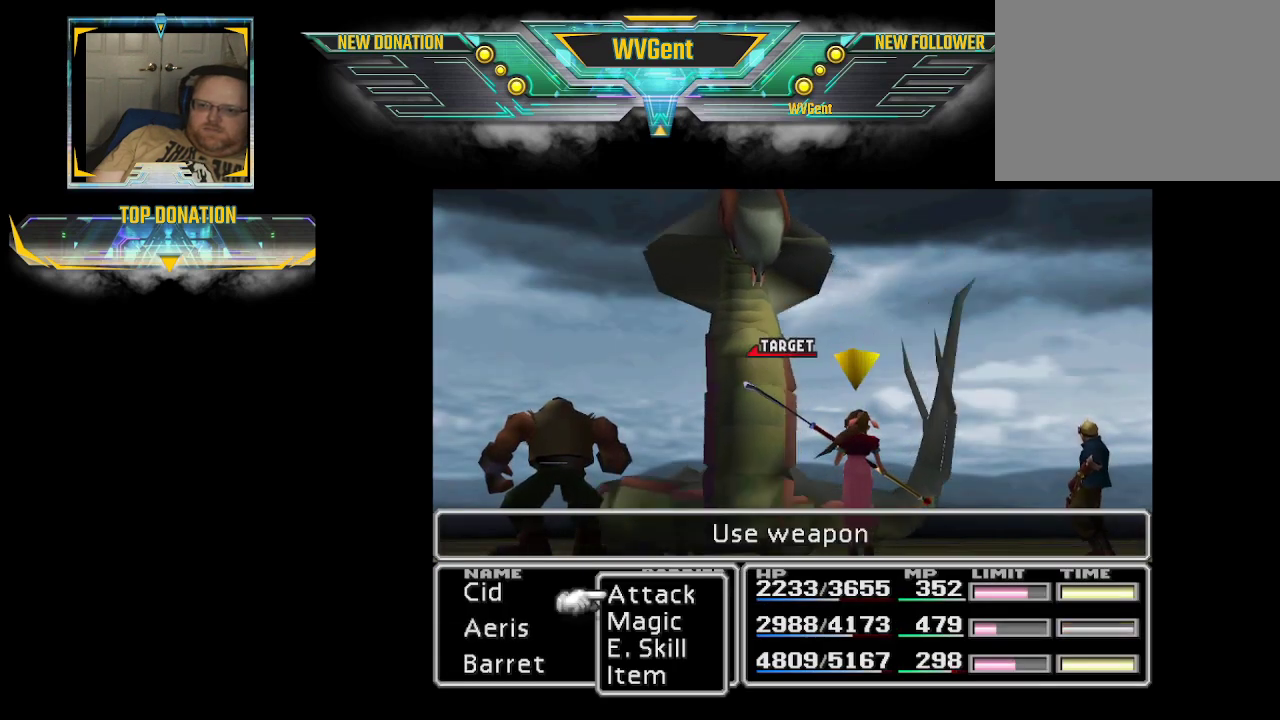
{"buttons": [], "left_stick": "center", "right_stick": "center", "events": [[233, "left_stick", "down"], [367, "left_stick", "center"]]}
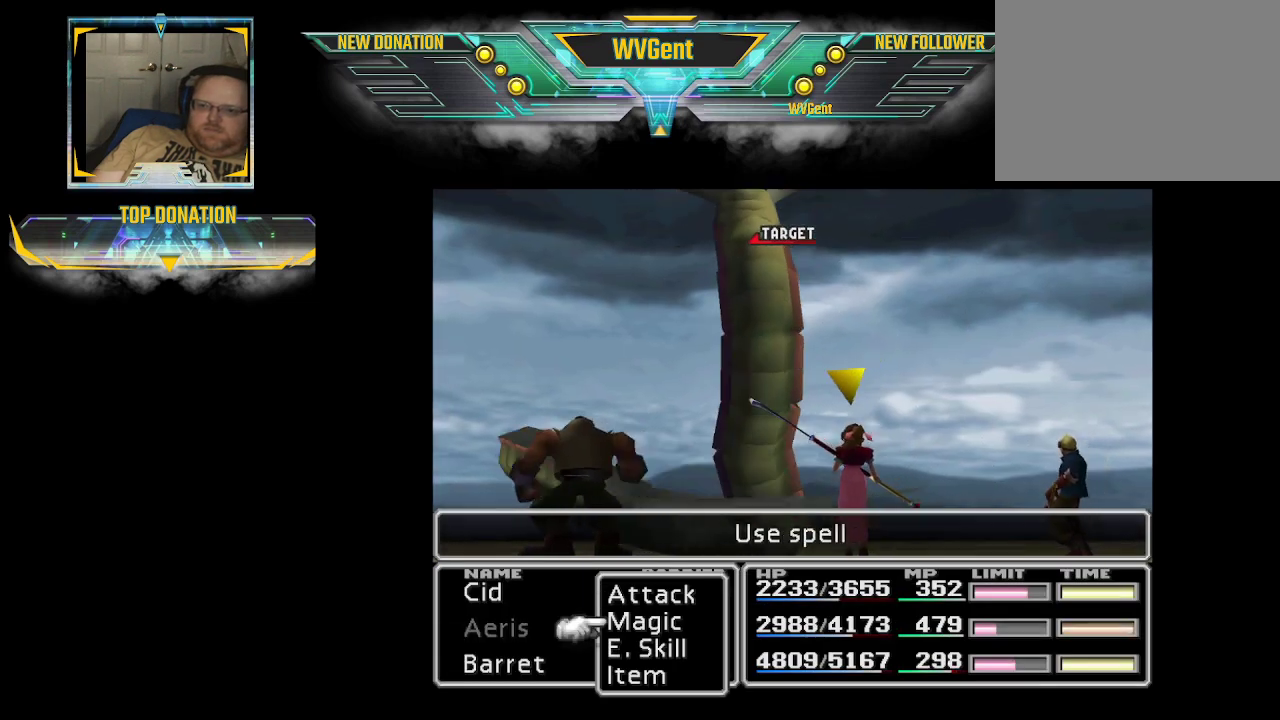
{"buttons": [], "left_stick": "center", "right_stick": "center", "events": [[33, "CROSS", "down"], [167, "CROSS", "up"]]}
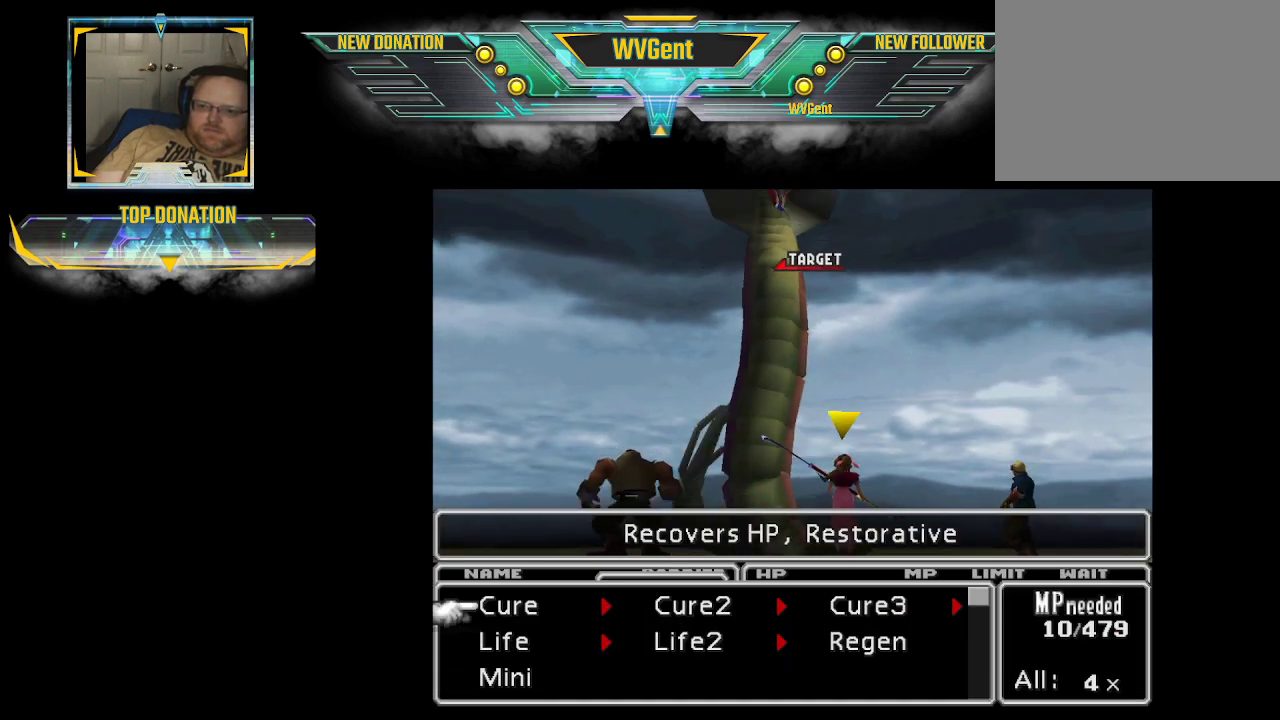
{"buttons": [], "left_stick": "center", "right_stick": "center", "events": []}
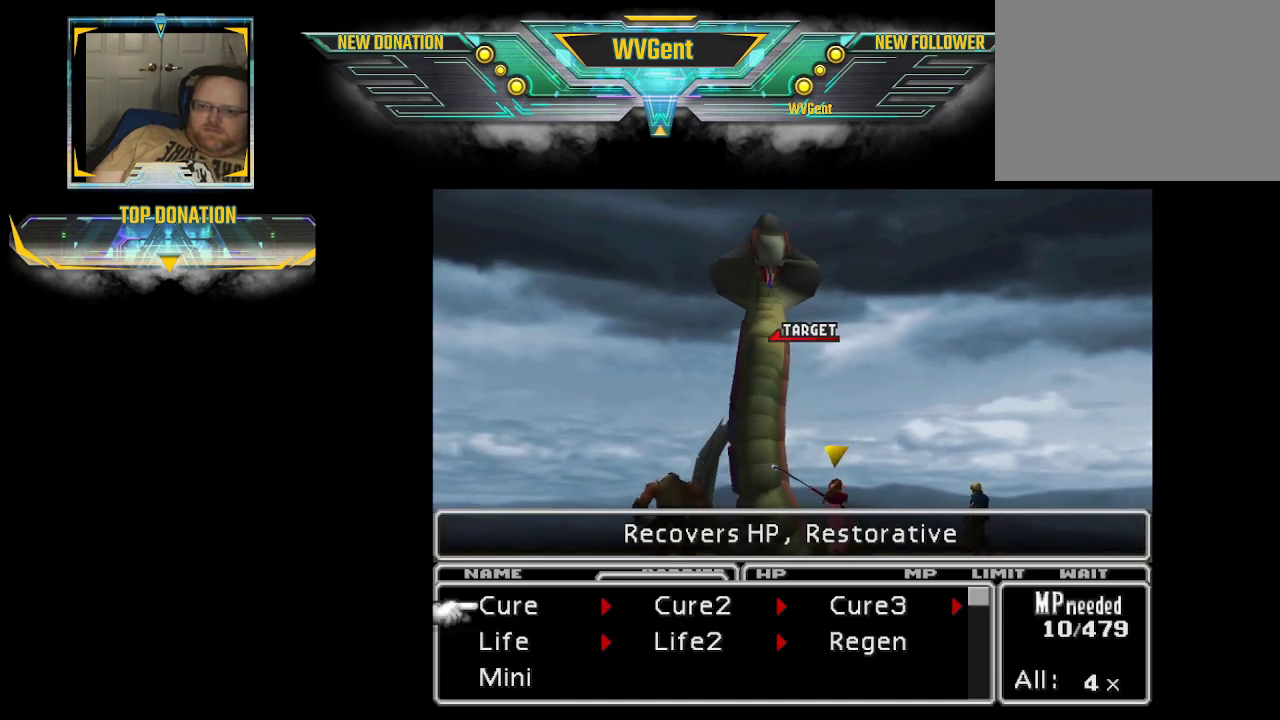
{"buttons": [], "left_stick": "center", "right_stick": "center", "events": []}
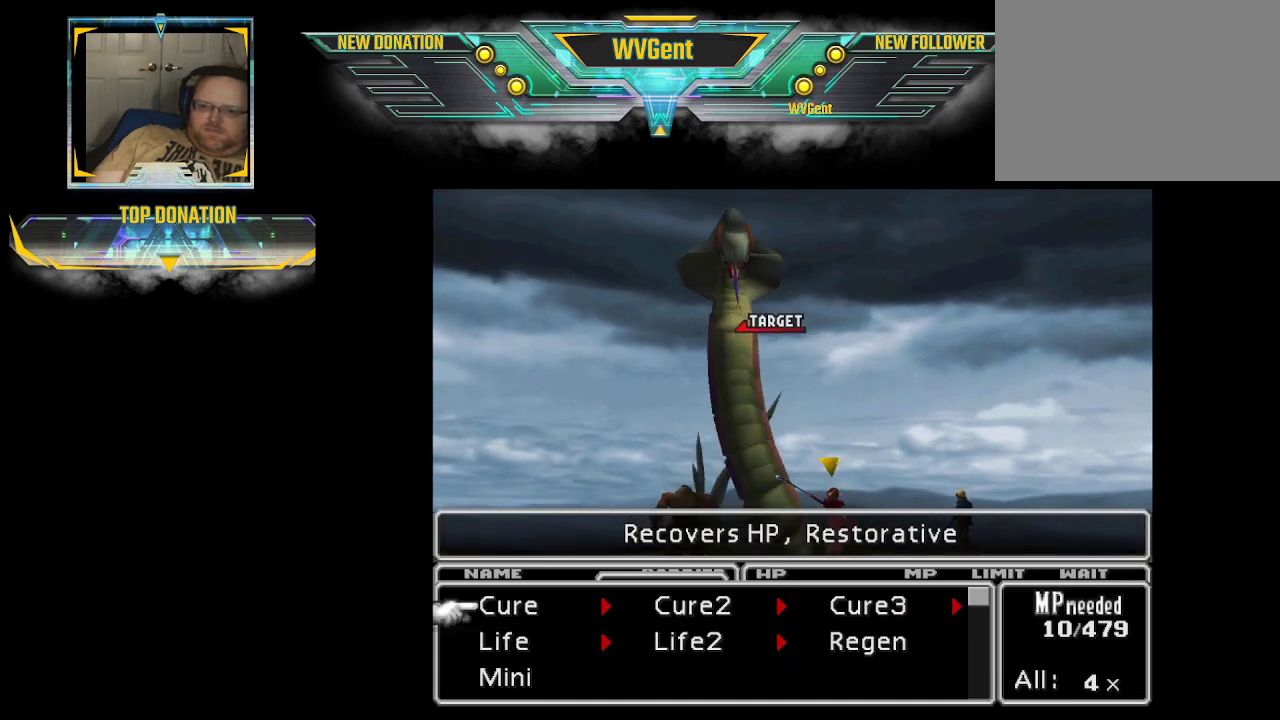
{"buttons": ["CIRCLE"], "left_stick": "center", "right_stick": "center", "events": [[433, "CIRCLE", "down"]]}
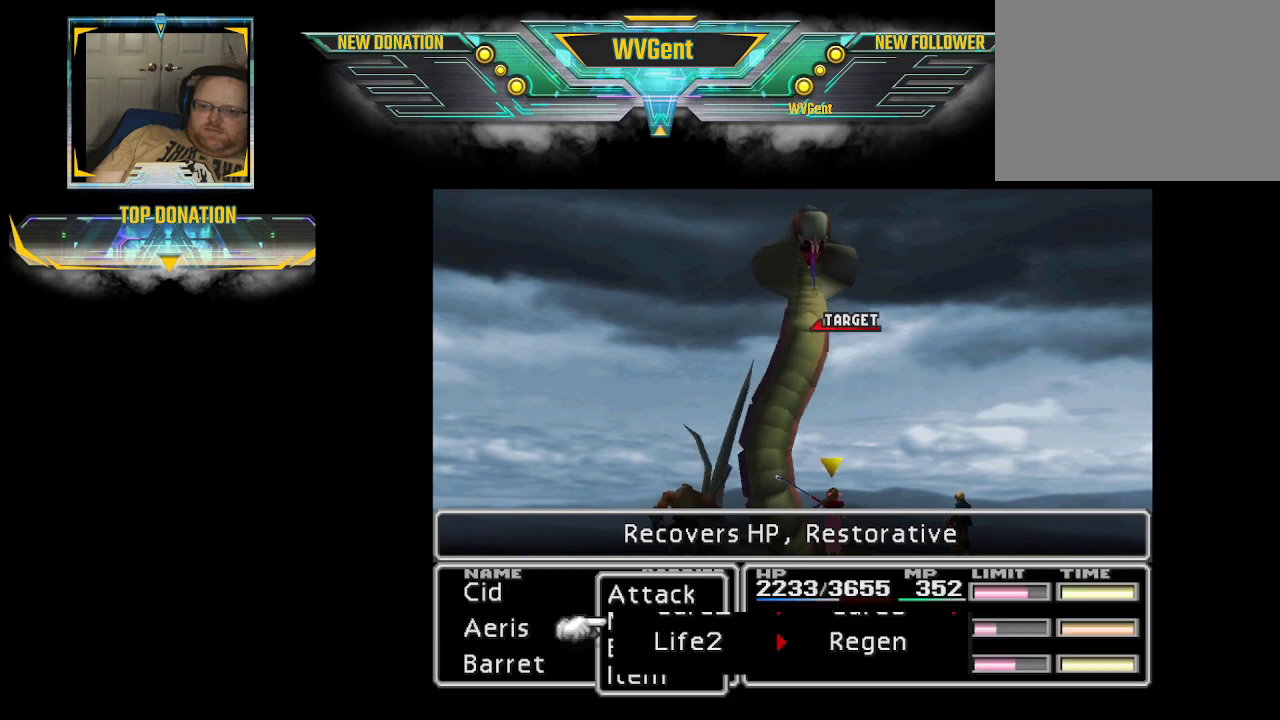
{"buttons": [], "left_stick": "center", "right_stick": "center", "events": [[33, "CIRCLE", "up"]]}
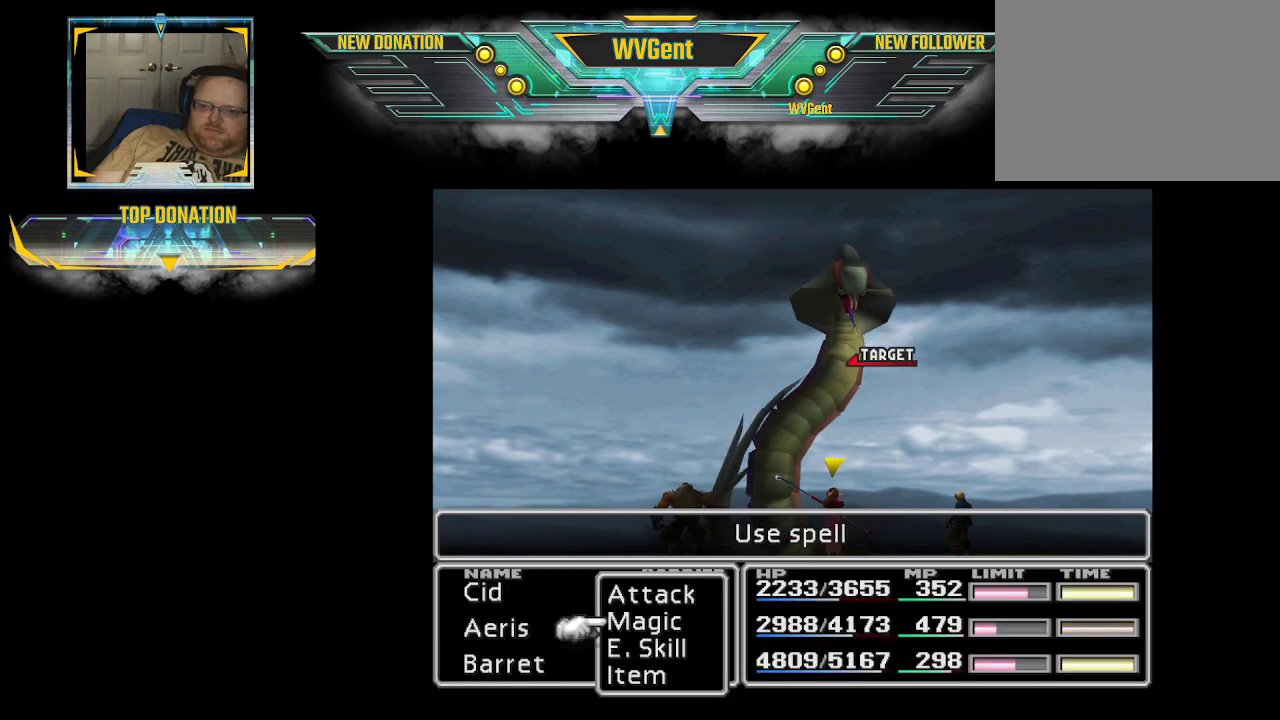
{"buttons": [], "left_stick": "center", "right_stick": "center", "events": [[33, "left_stick", "down"], [200, "left_stick", "center"]]}
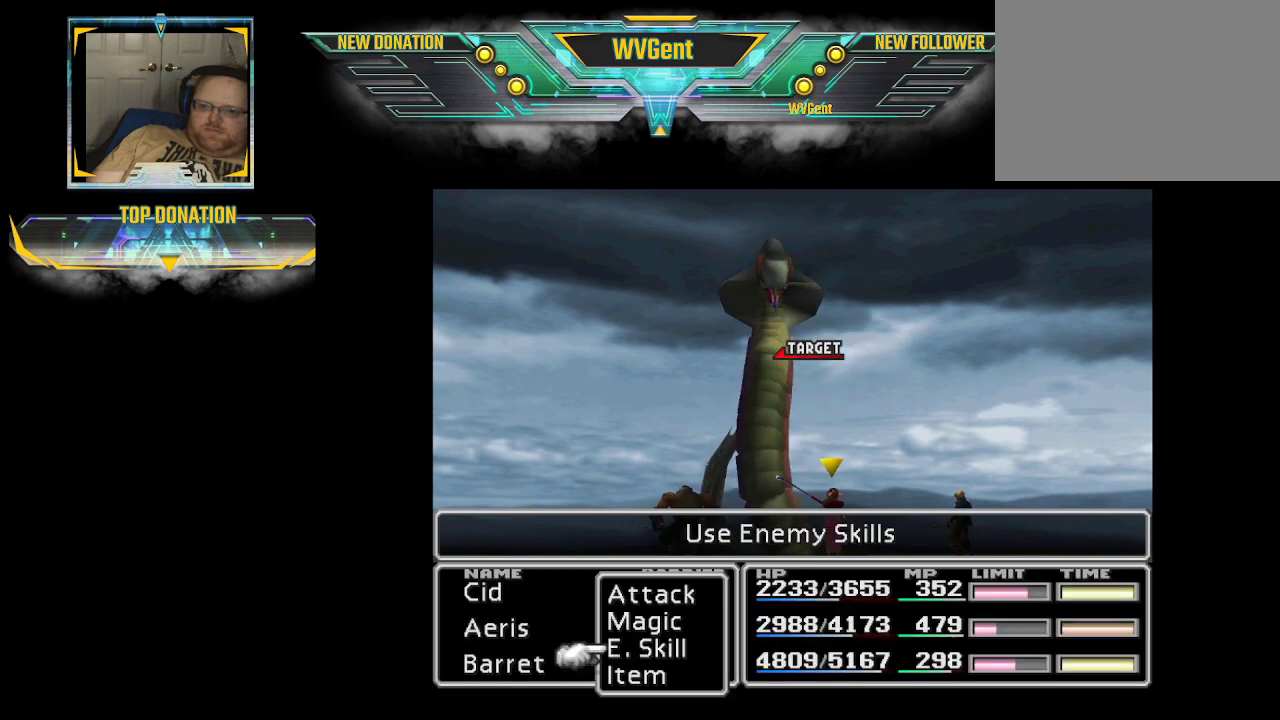
{"buttons": [], "left_stick": "center", "right_stick": "center", "events": []}
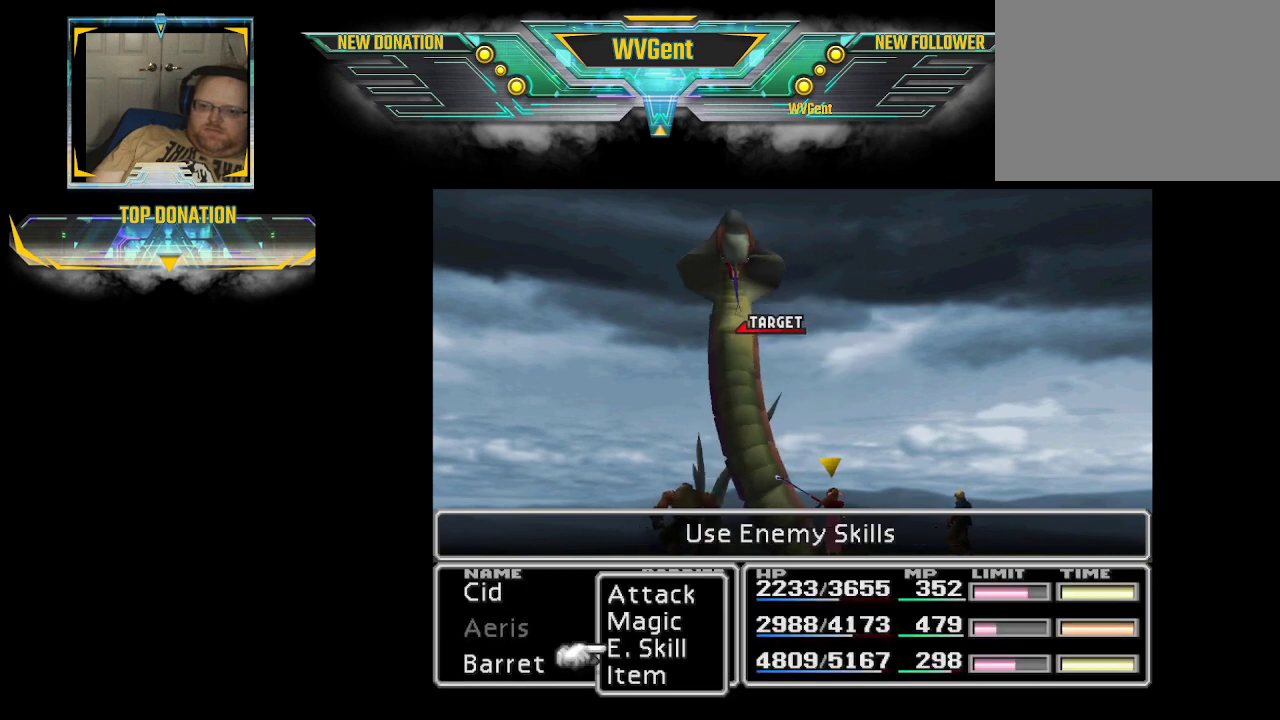
{"buttons": [], "left_stick": "center", "right_stick": "center", "events": [[200, "CROSS", "down"], [300, "CROSS", "up"]]}
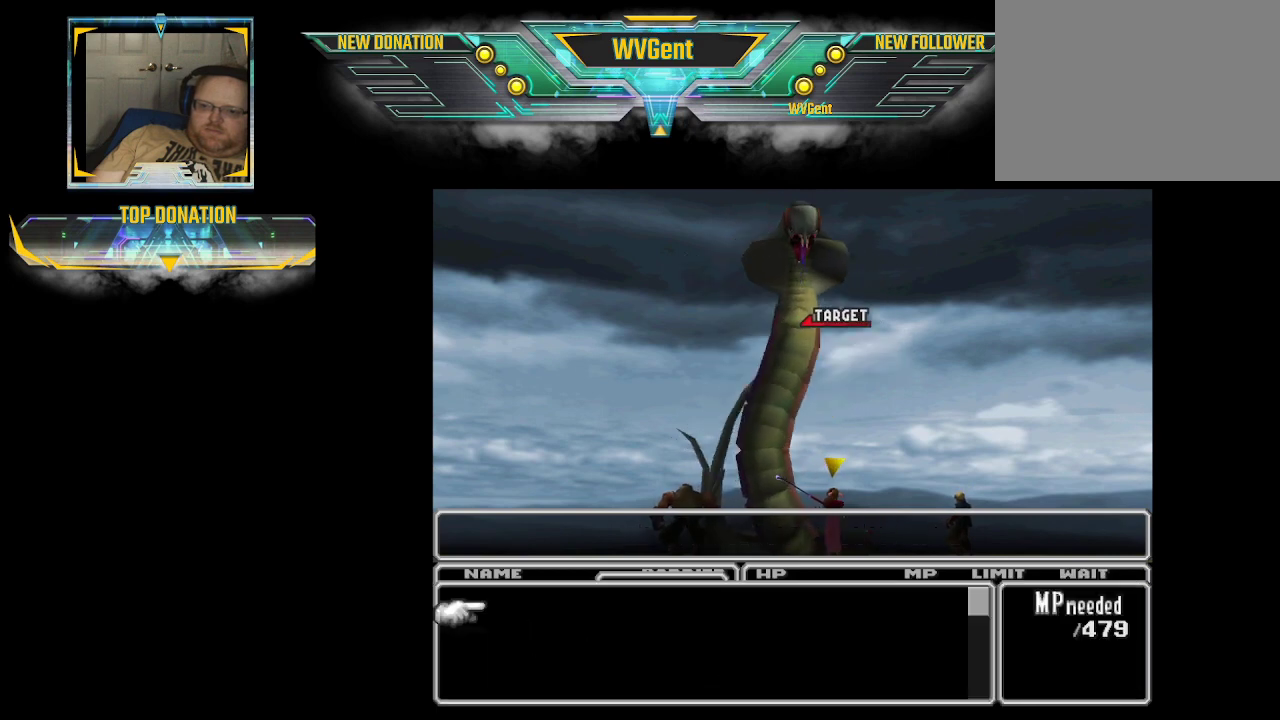
{"buttons": [], "left_stick": "center", "right_stick": "center", "events": [[33, "left_stick", "down"], [500, "left_stick", "center"]]}
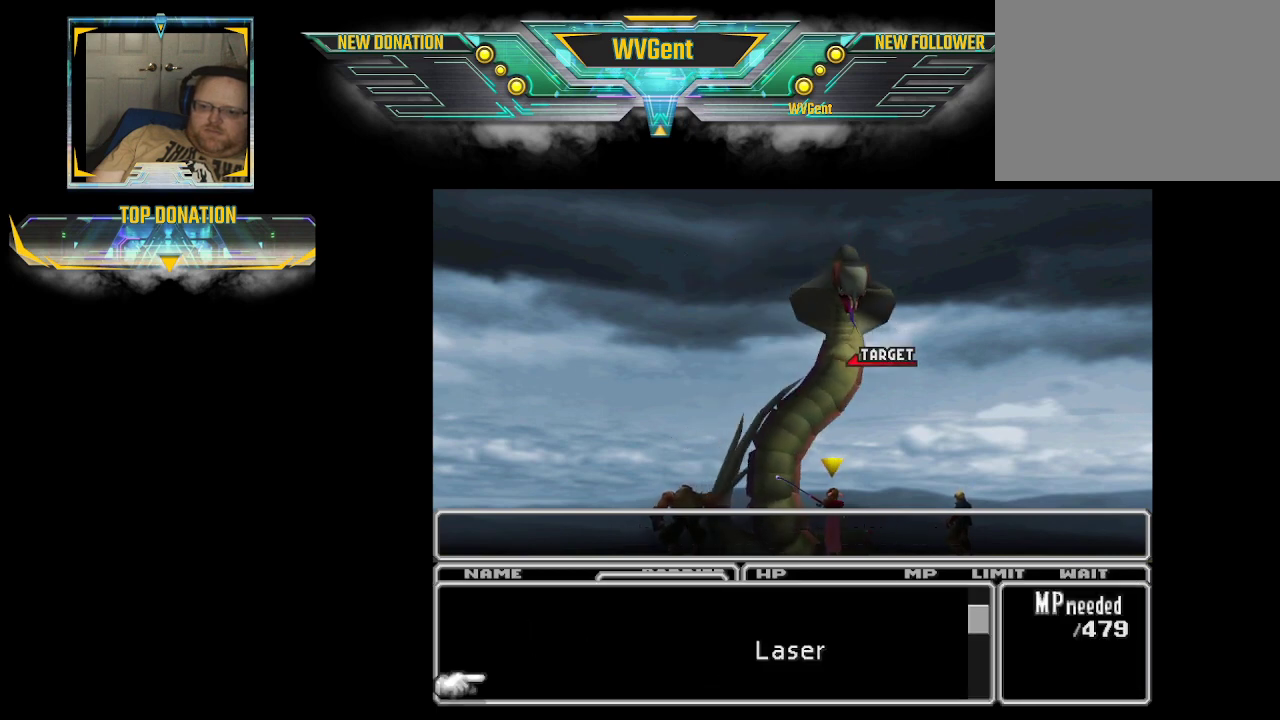
{"buttons": [], "left_stick": "center", "right_stick": "center", "events": [[400, "left_stick", "up"], [500, "left_stick", "center"]]}
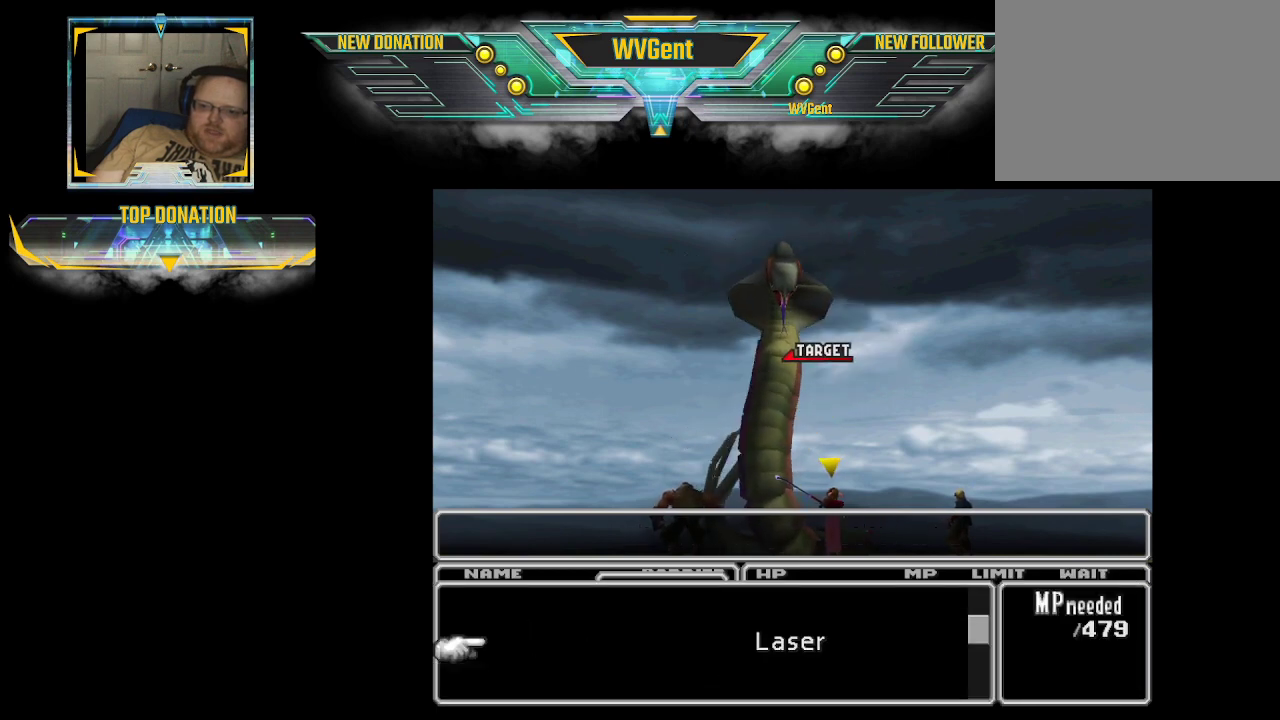
{"buttons": ["CROSS"], "left_stick": "center", "right_stick": "center", "events": [[167, "left_stick", "right"], [333, "left_stick", "center"], [500, "CROSS", "down"]]}
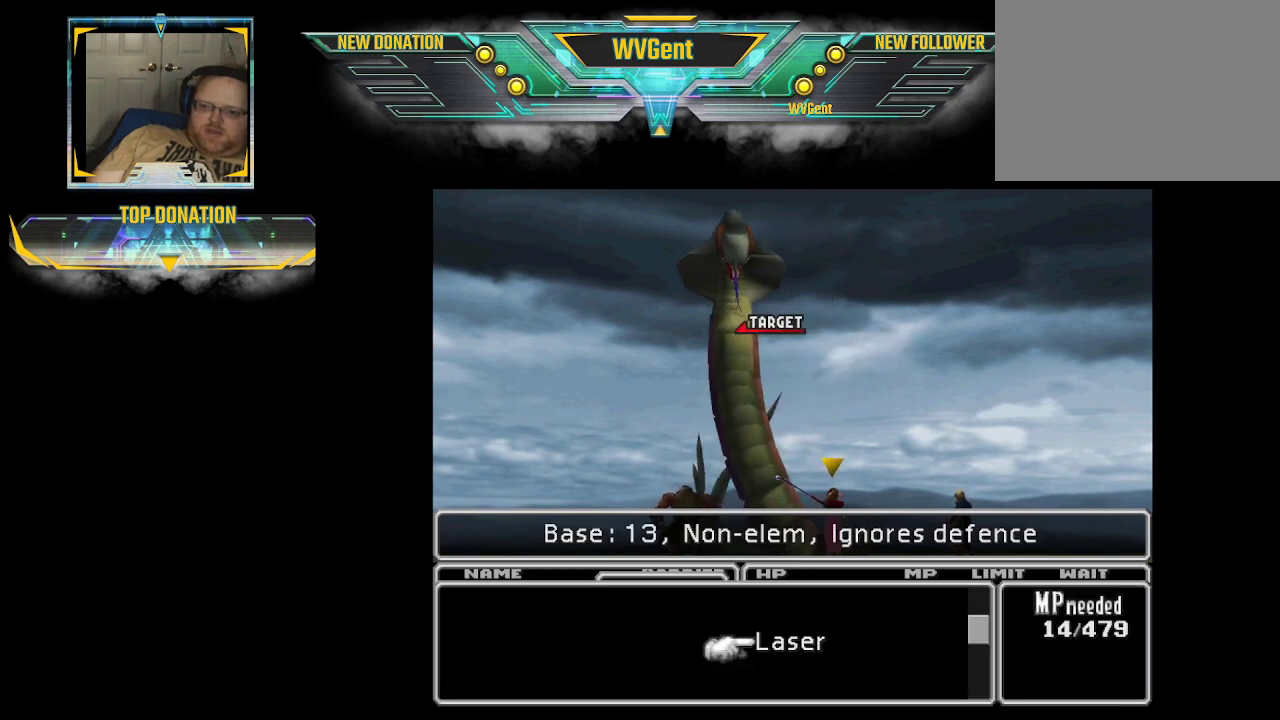
{"buttons": [], "left_stick": "center", "right_stick": "center", "events": [[100, "CROSS", "up"]]}
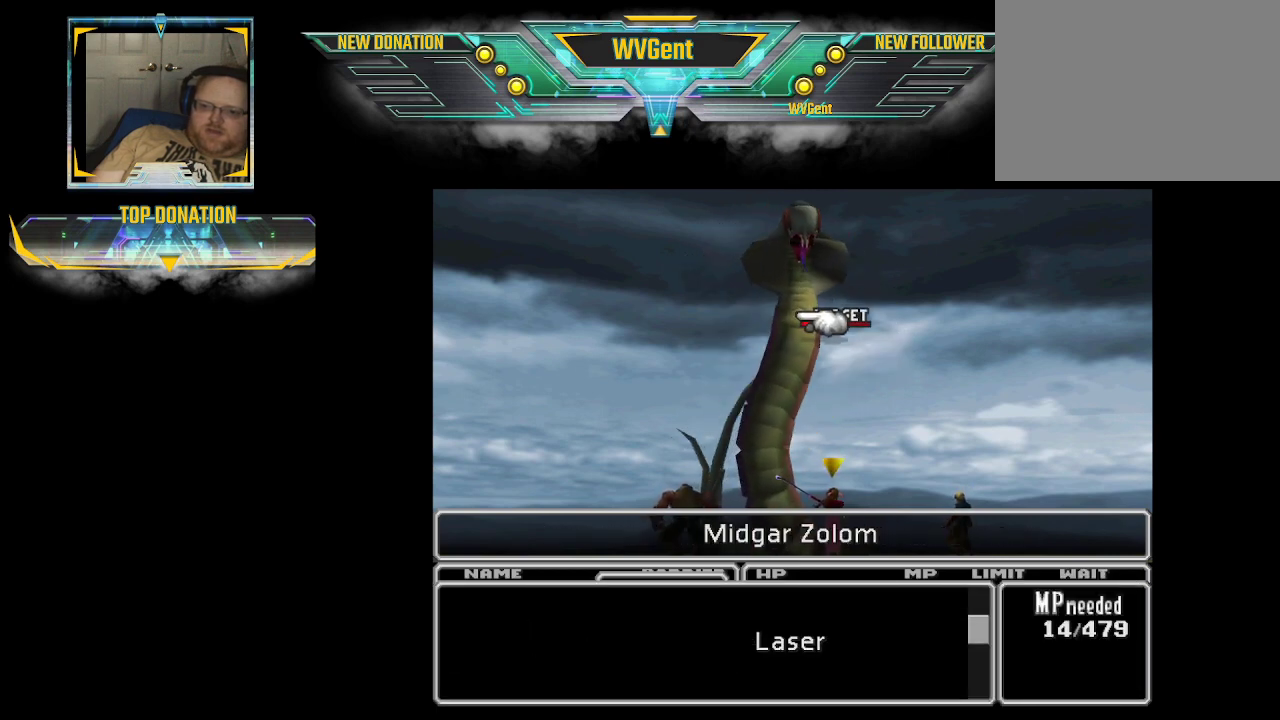
{"buttons": [], "left_stick": "center", "right_stick": "center", "events": [[333, "CROSS", "down"], [400, "CROSS", "up"]]}